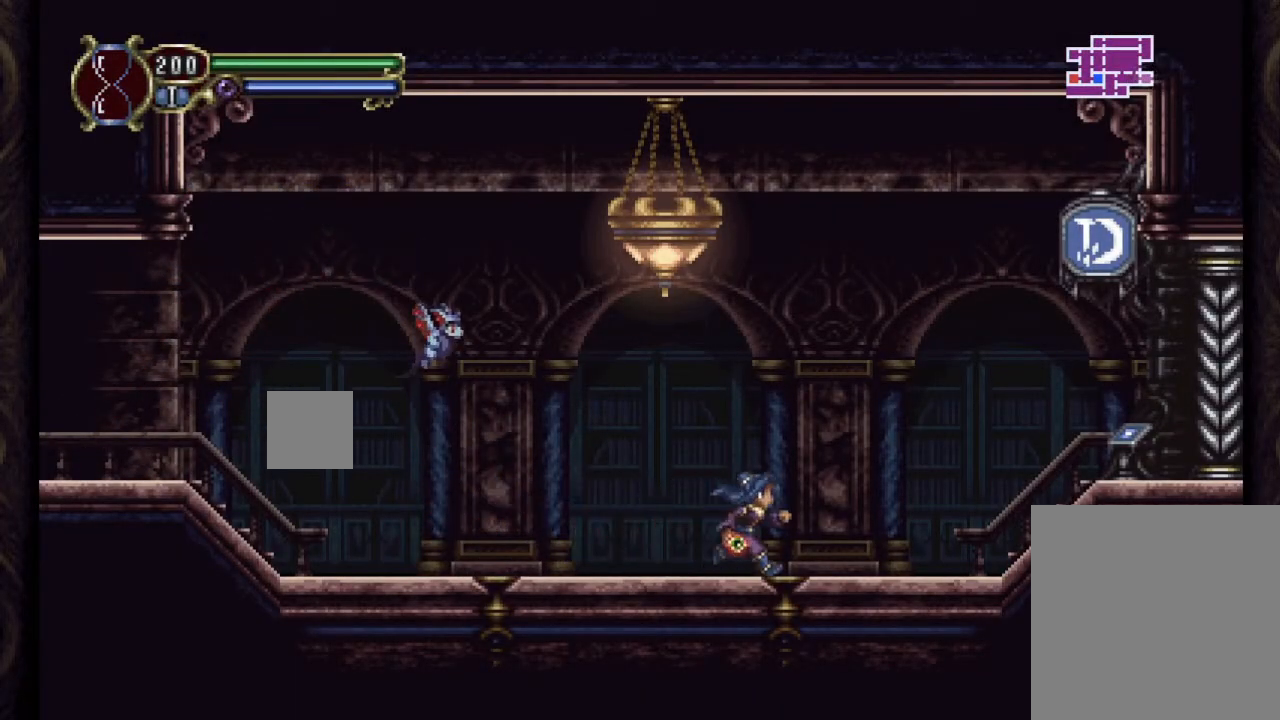
Gameplay with a controller (Xbox layout); each line is a JSON object with the inputs held at the frame after it. "events" lists button and stick changes between this image and that frame as [ms after this image, input, new state], when the widget could be followed in between. Not read: left_stick.
{"buttons": ["A", "DPAD_RIGHT"], "right_stick": "center", "events": [[400, "A", "down"]]}
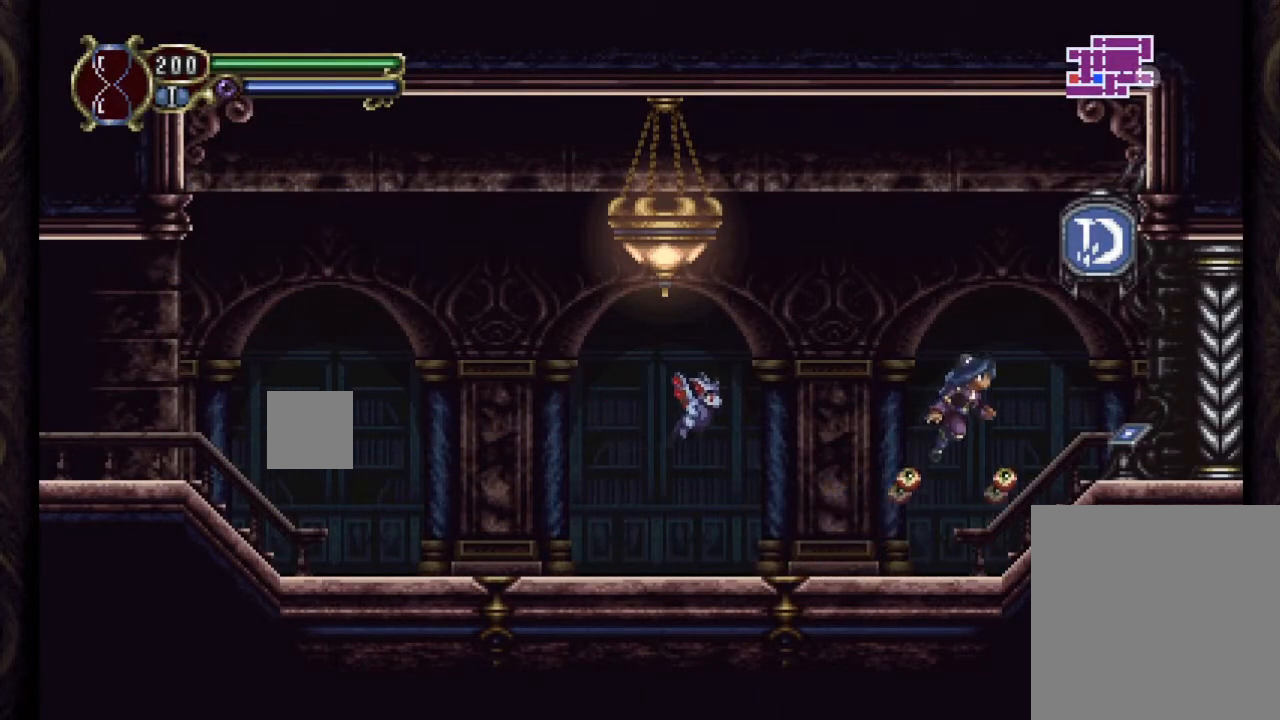
{"buttons": ["DPAD_RIGHT"], "right_stick": "center", "events": [[300, "A", "up"]]}
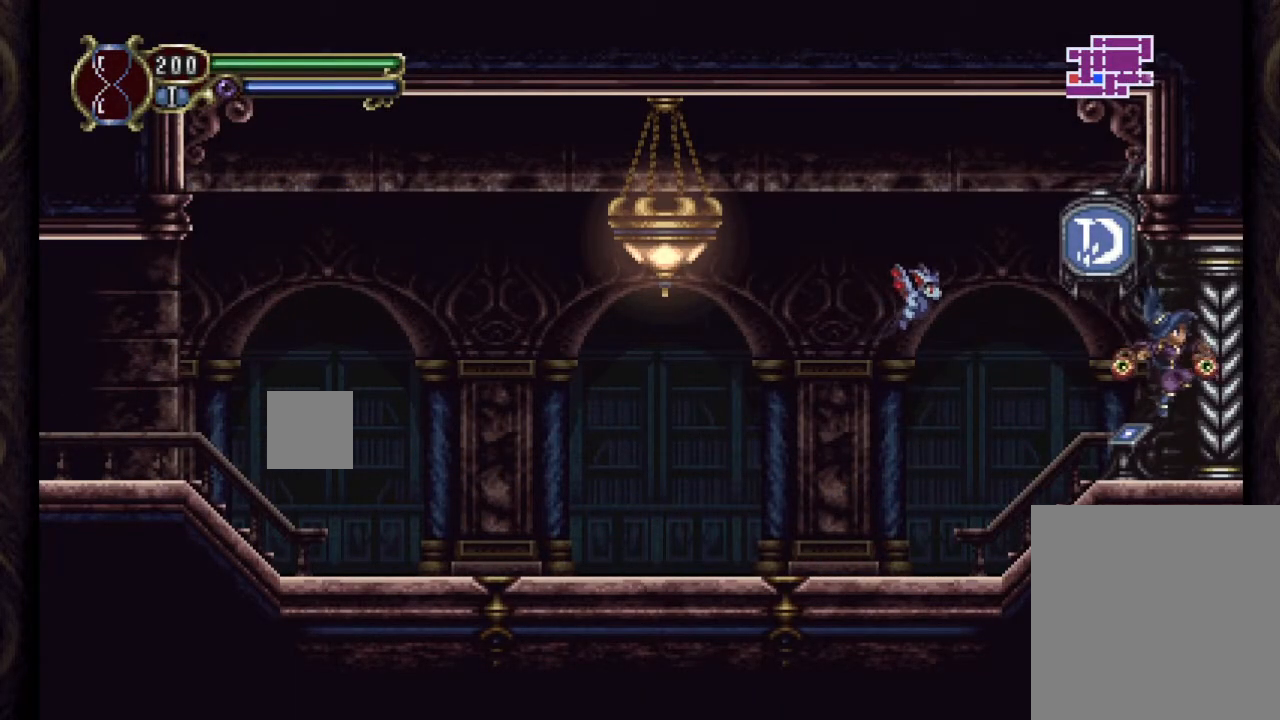
{"buttons": ["DPAD_DOWN"], "right_stick": "center", "events": [[183, "DPAD_RIGHT", "up"], [283, "DPAD_DOWN", "down"]]}
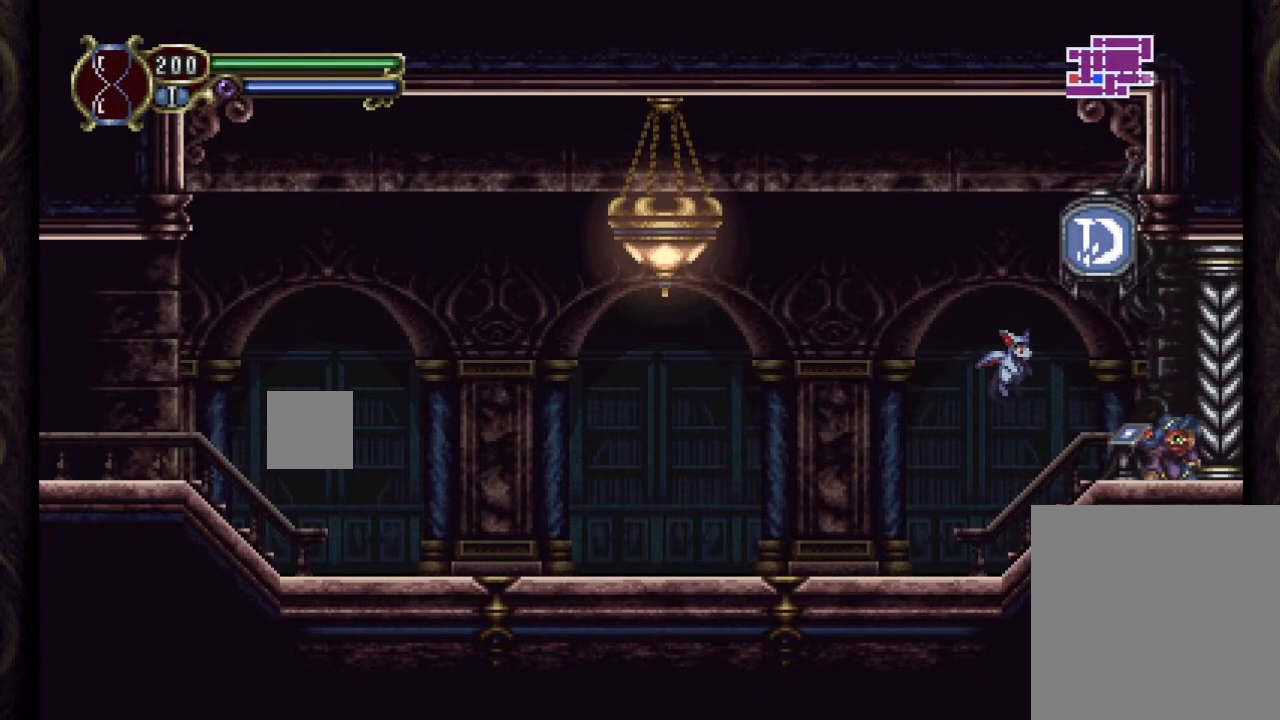
{"buttons": [], "right_stick": "center", "events": [[500, "DPAD_DOWN", "up"]]}
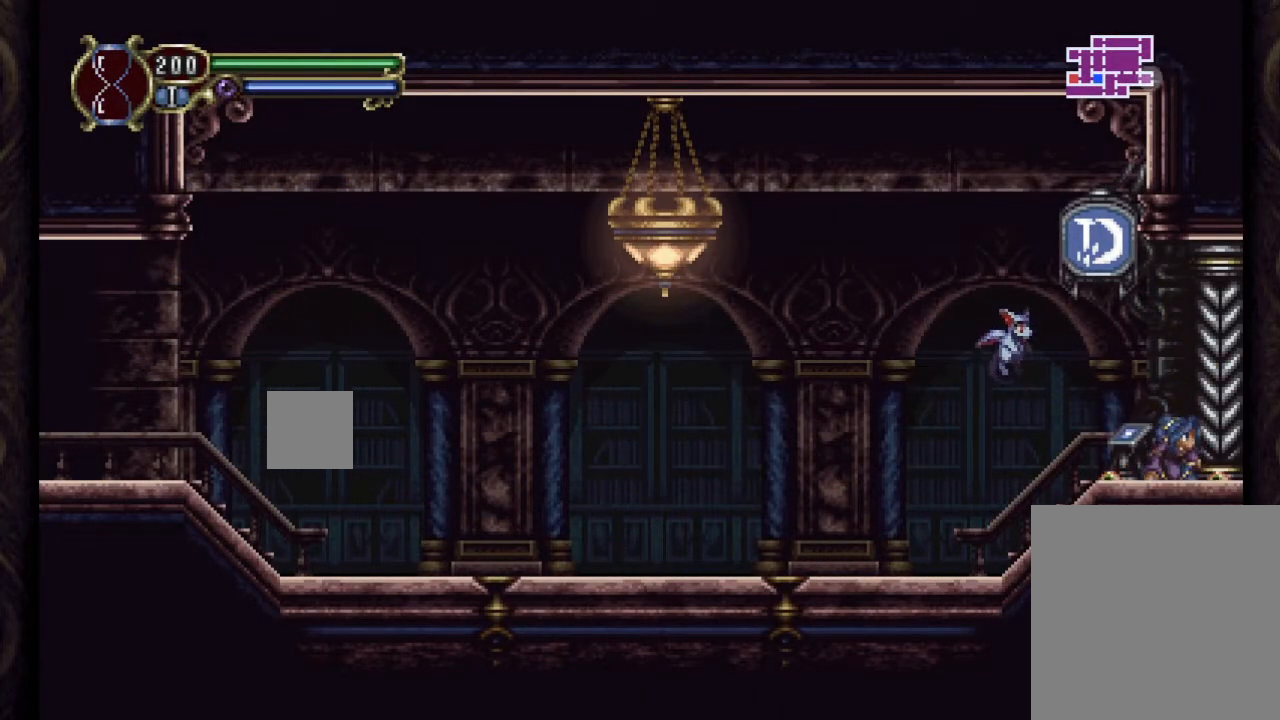
{"buttons": ["A", "DPAD_RIGHT"], "right_stick": "center", "events": [[33, "A", "down"], [67, "DPAD_RIGHT", "down"], [283, "A", "up"], [333, "A", "down"]]}
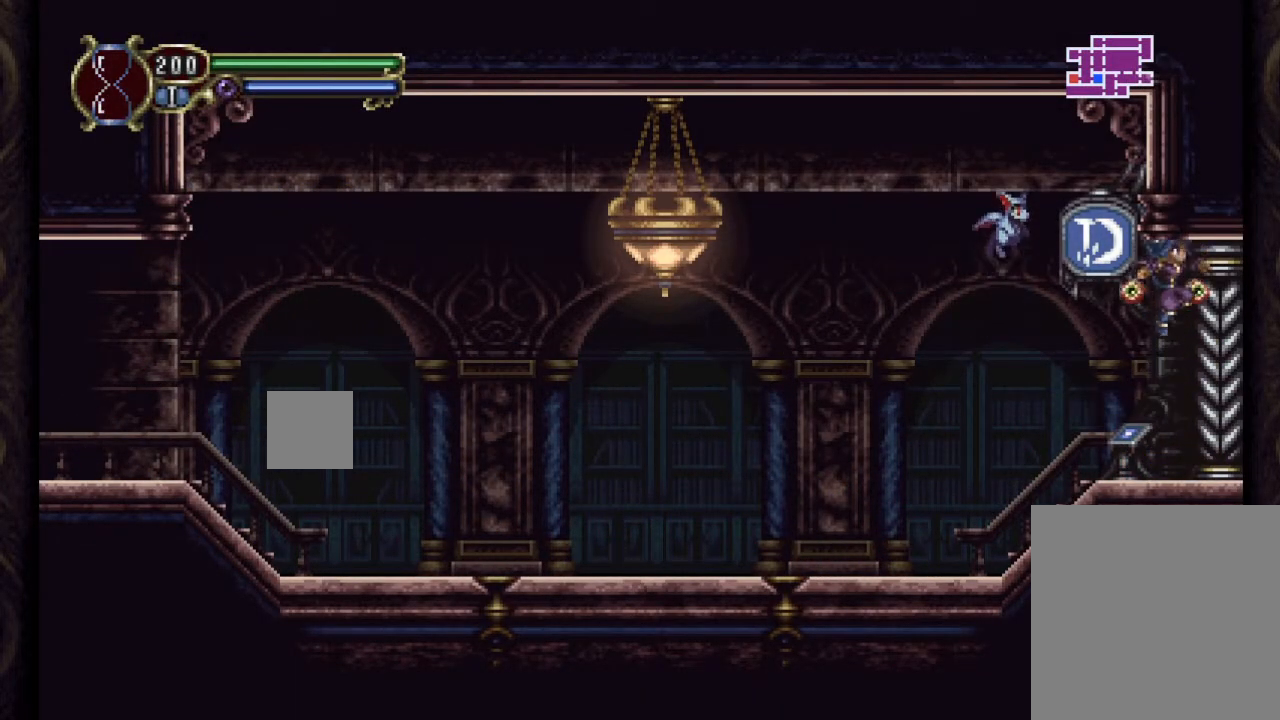
{"buttons": ["DPAD_RIGHT"], "right_stick": "center", "events": [[133, "A", "up"], [317, "A", "down"], [500, "A", "up"]]}
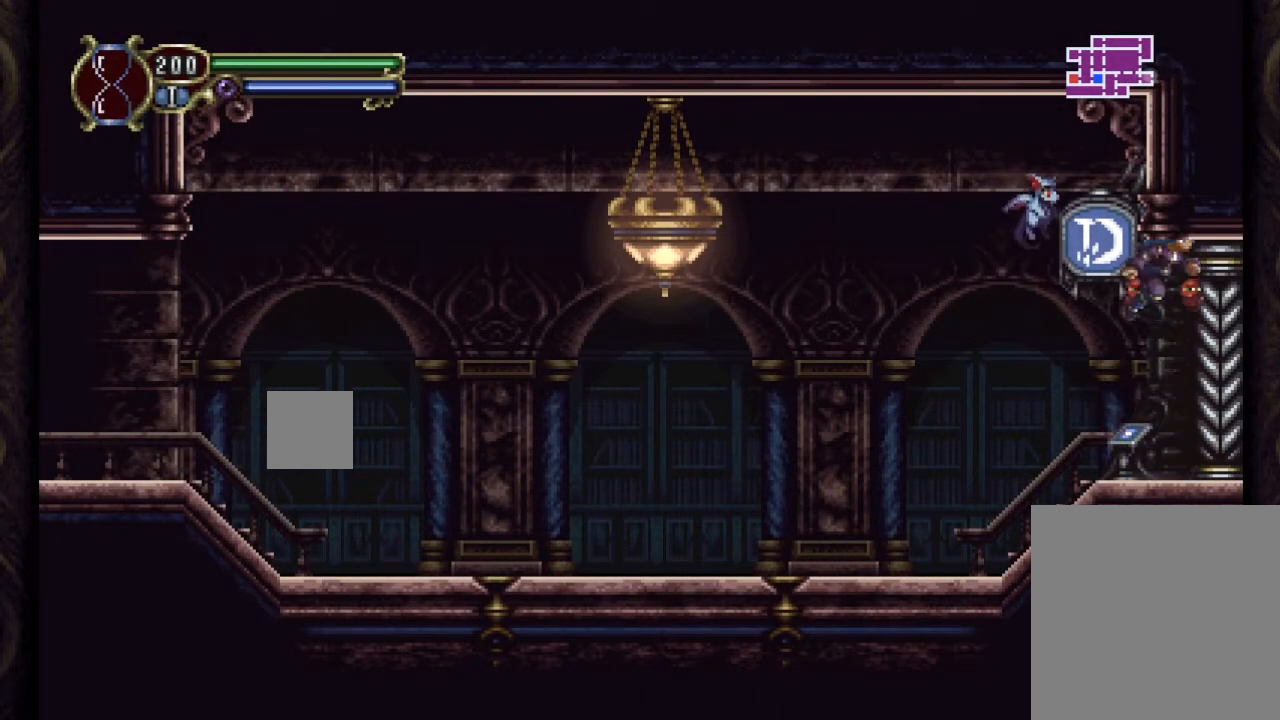
{"buttons": ["DPAD_RIGHT"], "right_stick": "center", "events": [[67, "A", "down"], [400, "A", "up"]]}
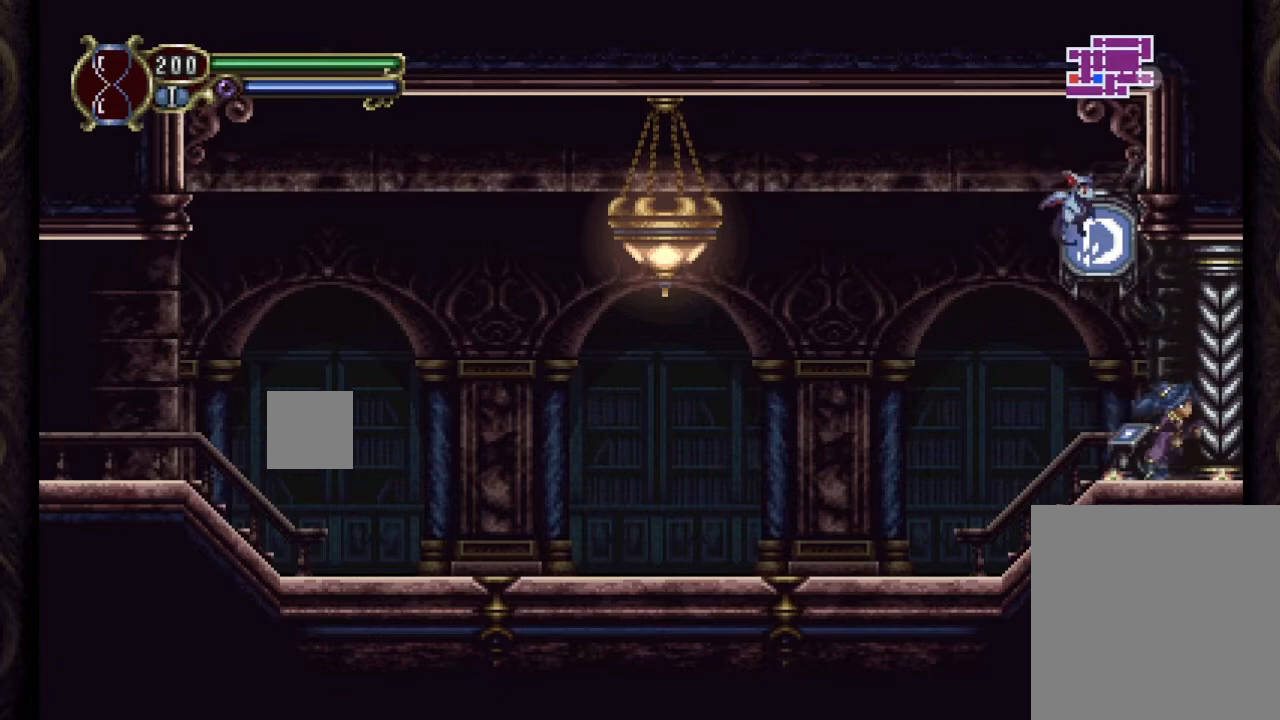
{"buttons": ["A", "DPAD_RIGHT"], "right_stick": "center", "events": [[17, "A", "down"], [183, "A", "up"], [233, "A", "down"]]}
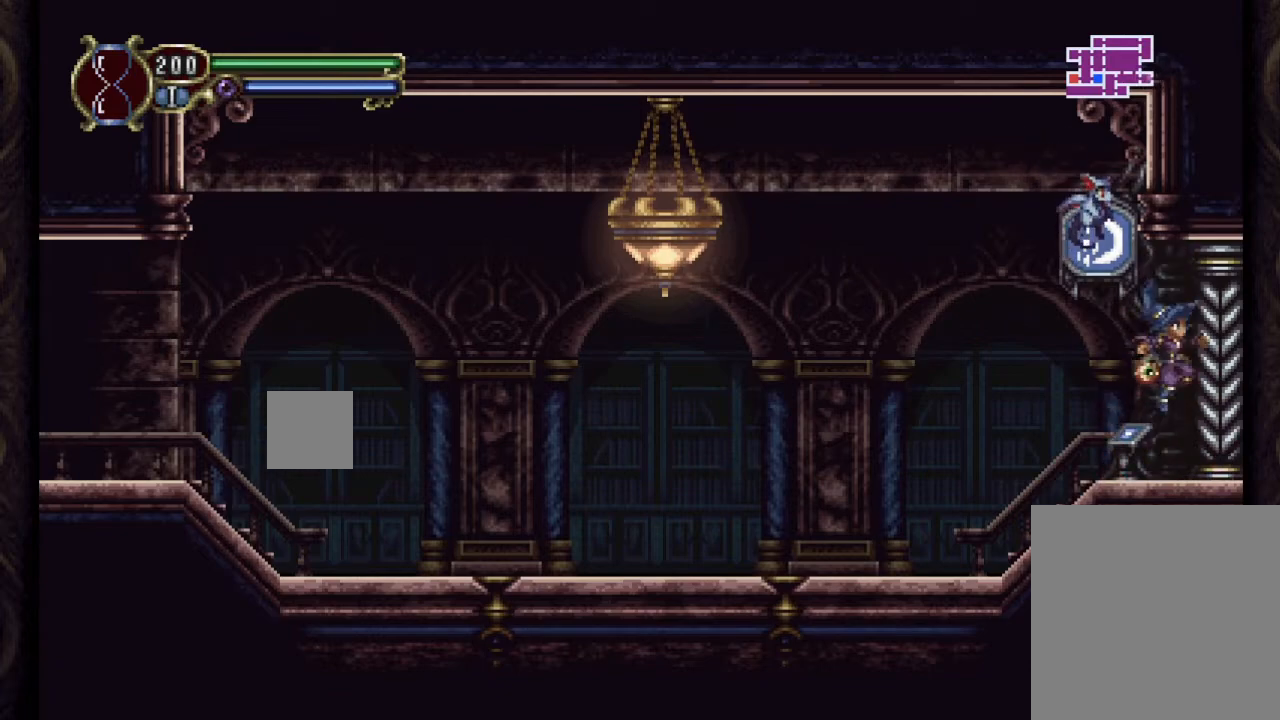
{"buttons": ["A", "DPAD_RIGHT"], "right_stick": "center", "events": [[133, "A", "up"], [200, "A", "down"], [400, "A", "up"], [433, "A", "down"]]}
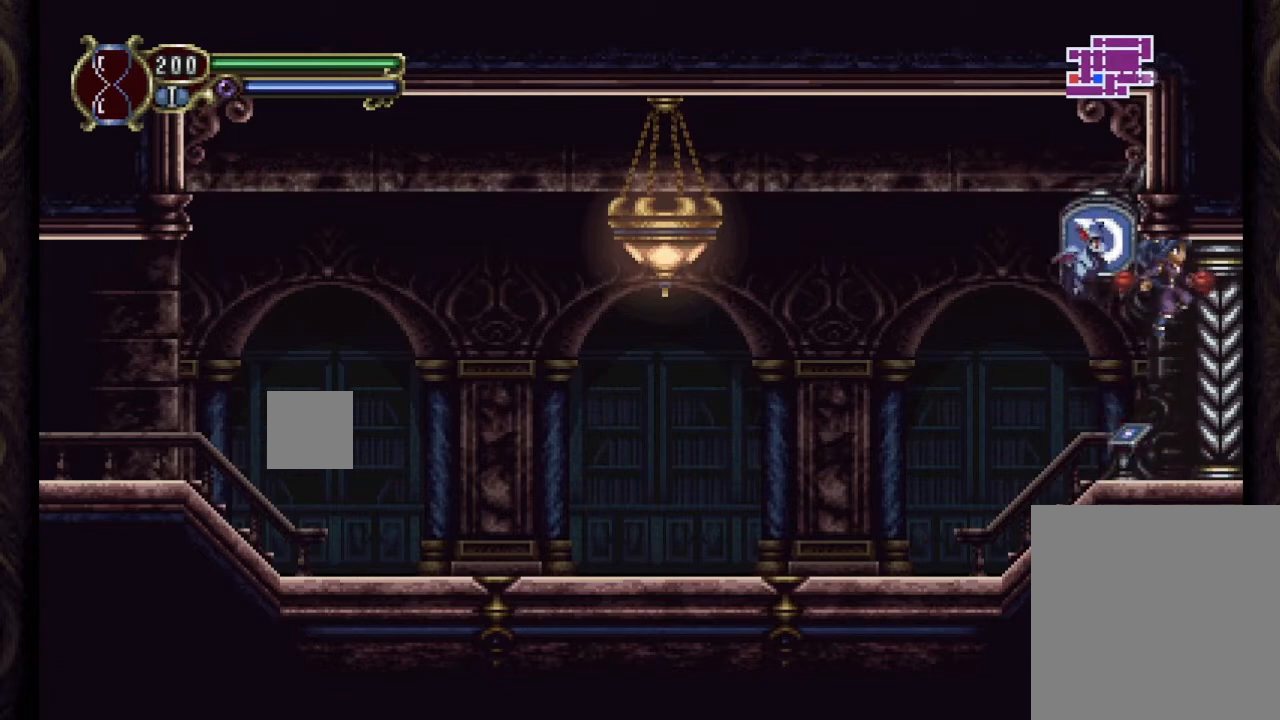
{"buttons": ["A"], "right_stick": "center", "events": [[267, "A", "up"], [300, "DPAD_RIGHT", "up"], [417, "A", "down"]]}
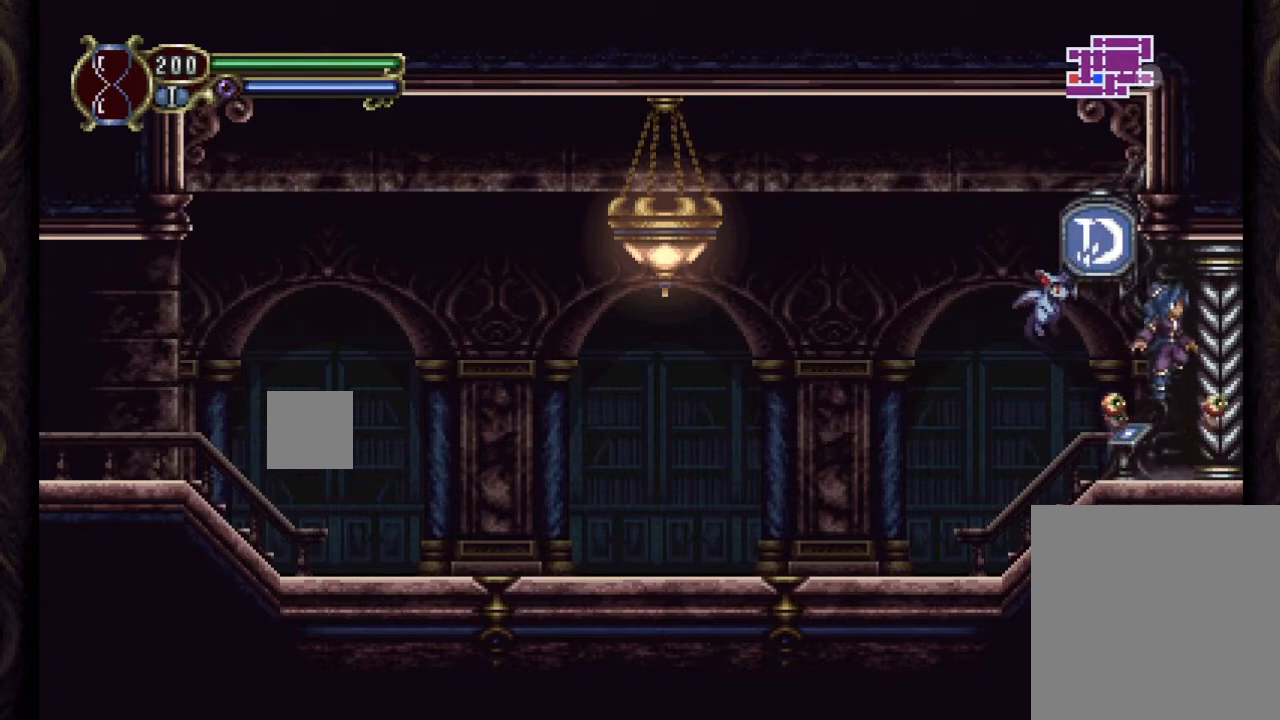
{"buttons": ["A", "DPAD_RIGHT"], "right_stick": "center", "events": [[117, "A", "up"], [150, "DPAD_RIGHT", "down"], [183, "A", "down"]]}
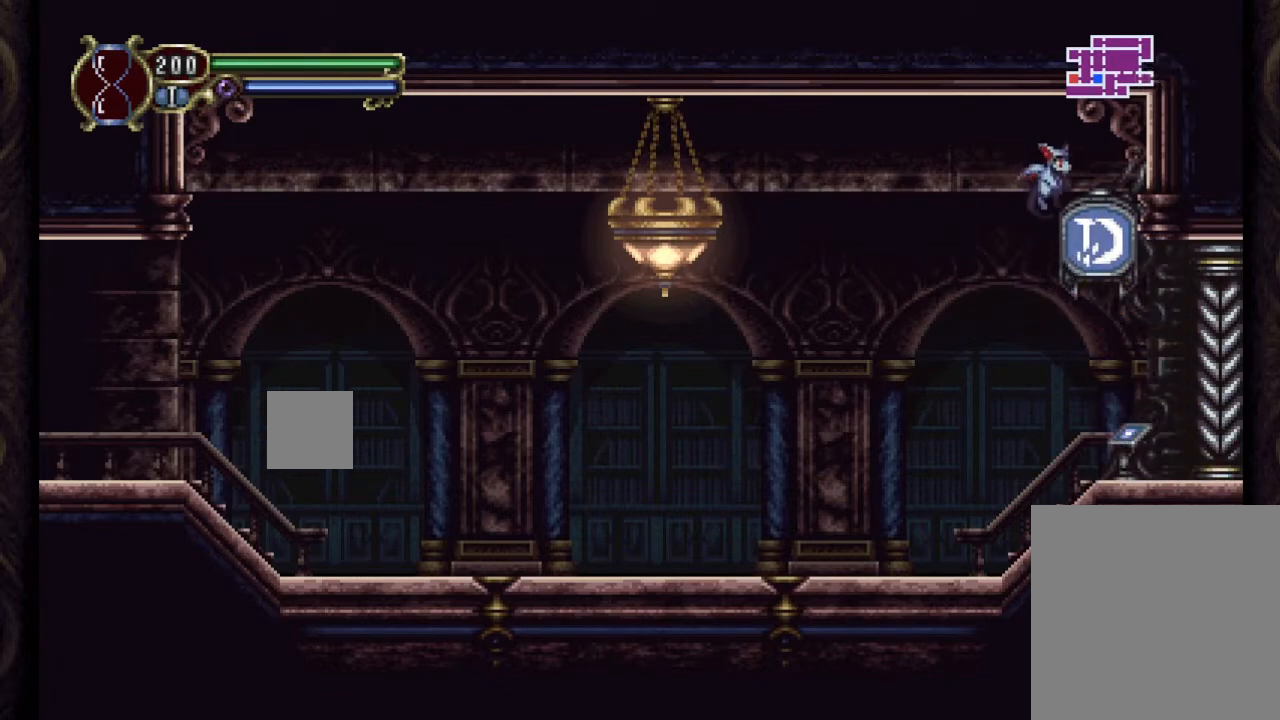
{"buttons": ["DPAD_RIGHT"], "right_stick": "center", "events": [[83, "A", "up"]]}
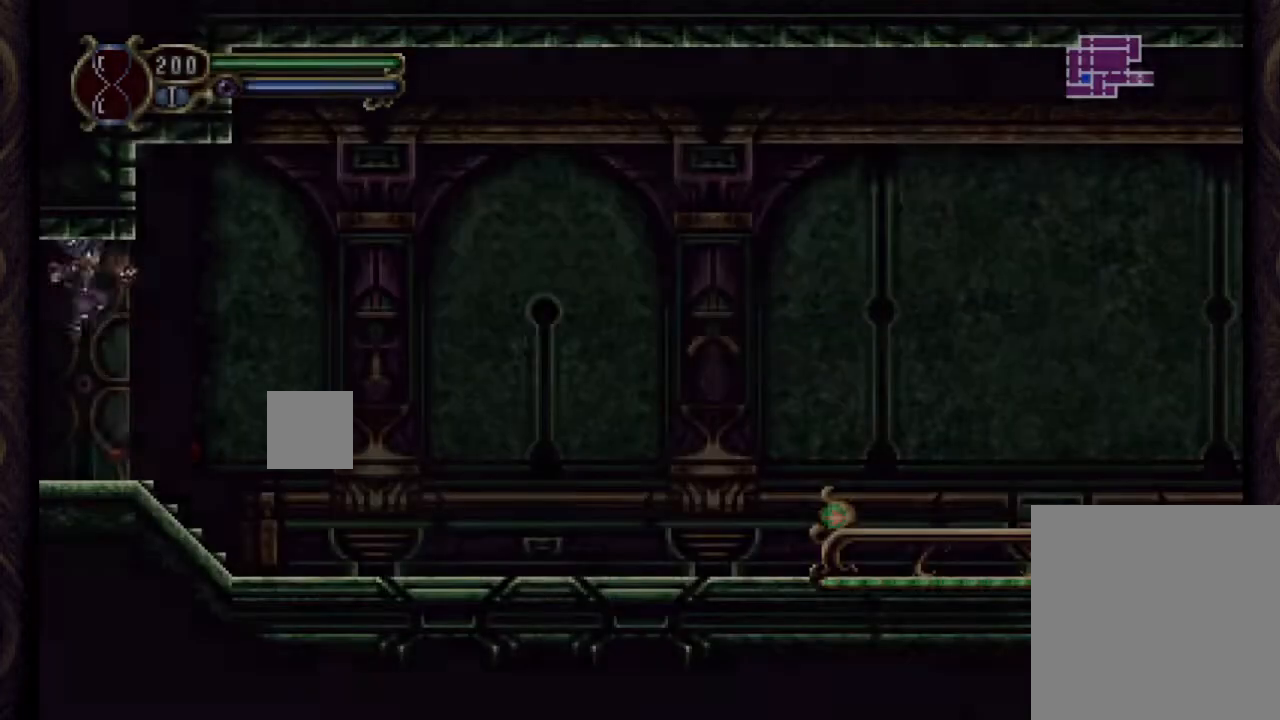
{"buttons": ["DPAD_RIGHT"], "right_stick": "center", "events": []}
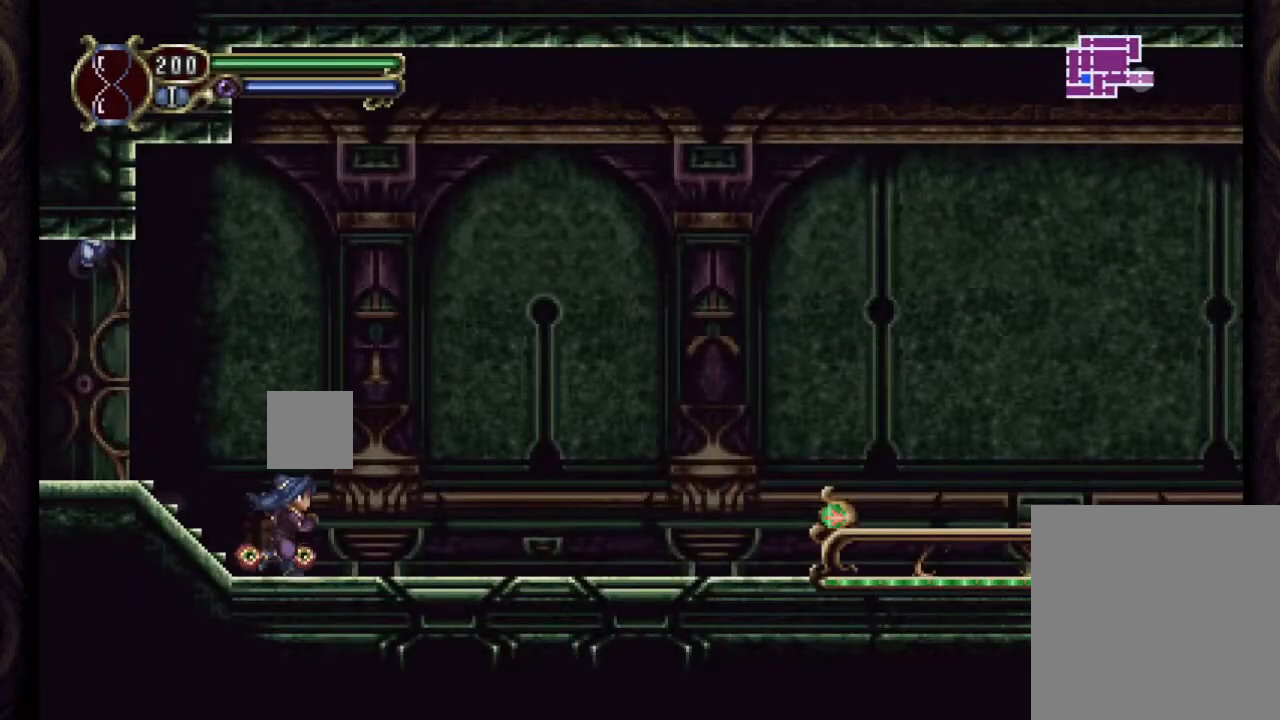
{"buttons": ["DPAD_RIGHT"], "right_stick": "center", "events": []}
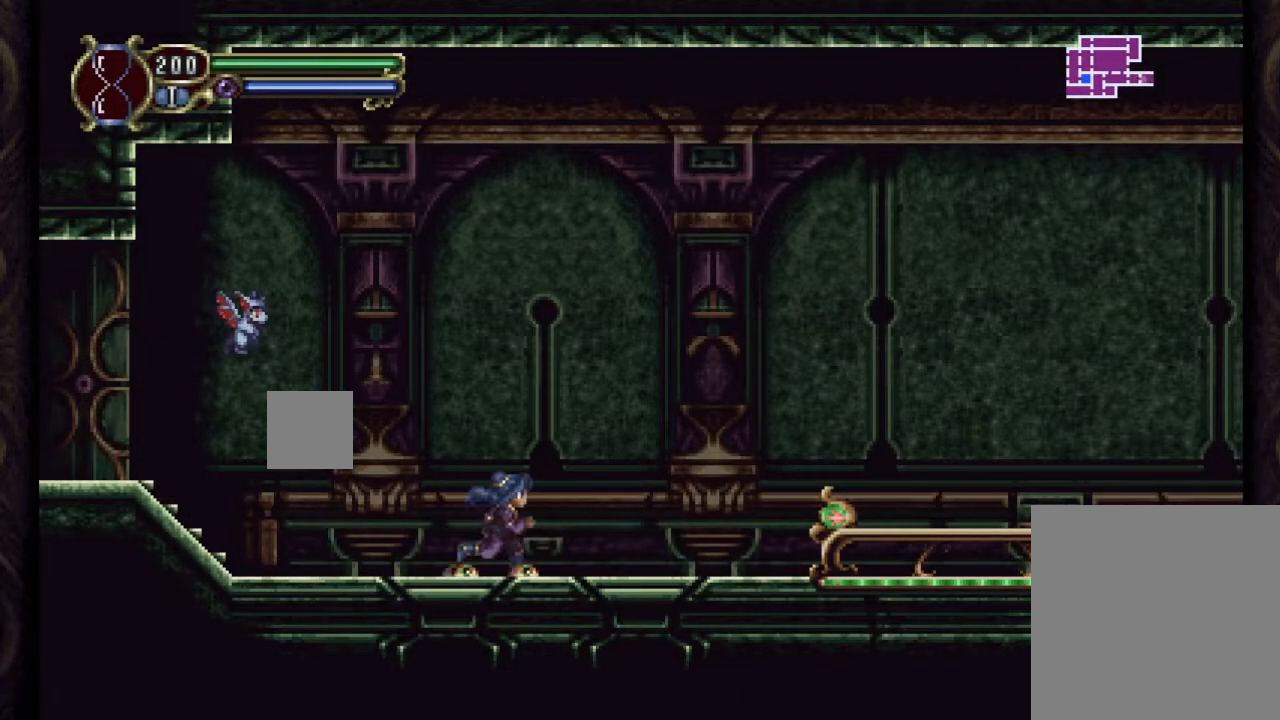
{"buttons": ["DPAD_RIGHT"], "right_stick": "center", "events": []}
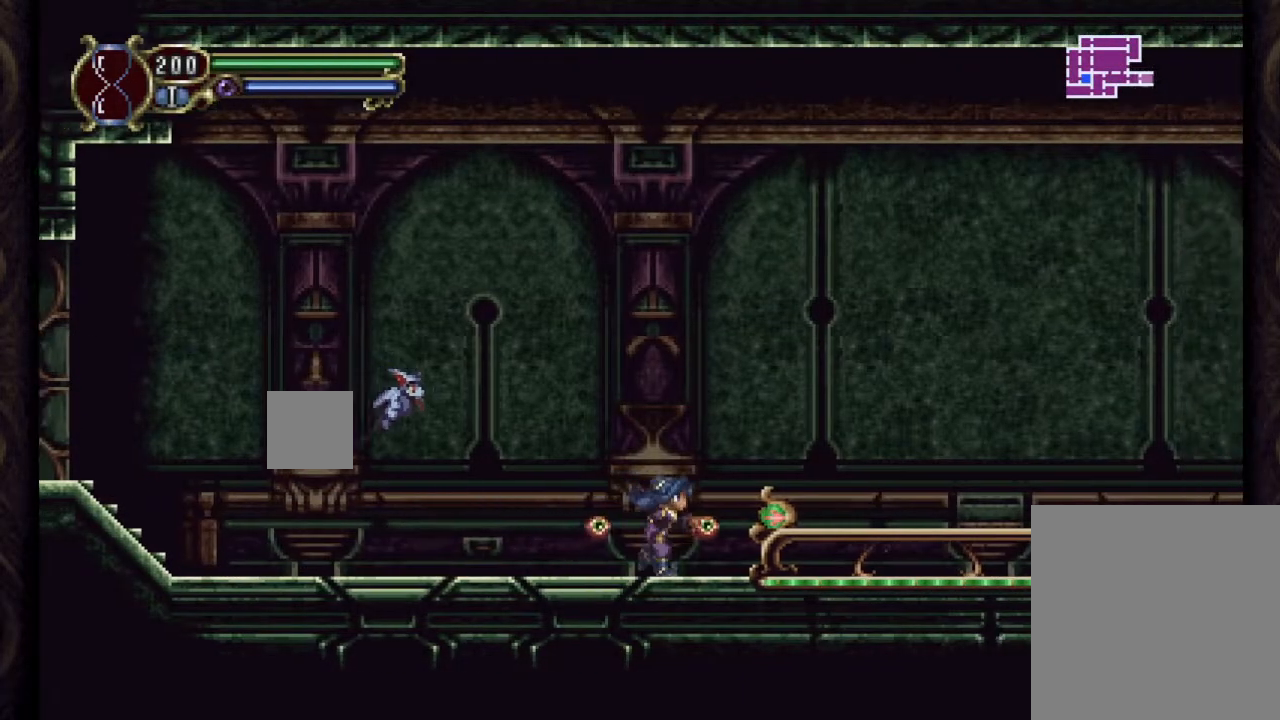
{"buttons": ["DPAD_RIGHT"], "right_stick": "center", "events": []}
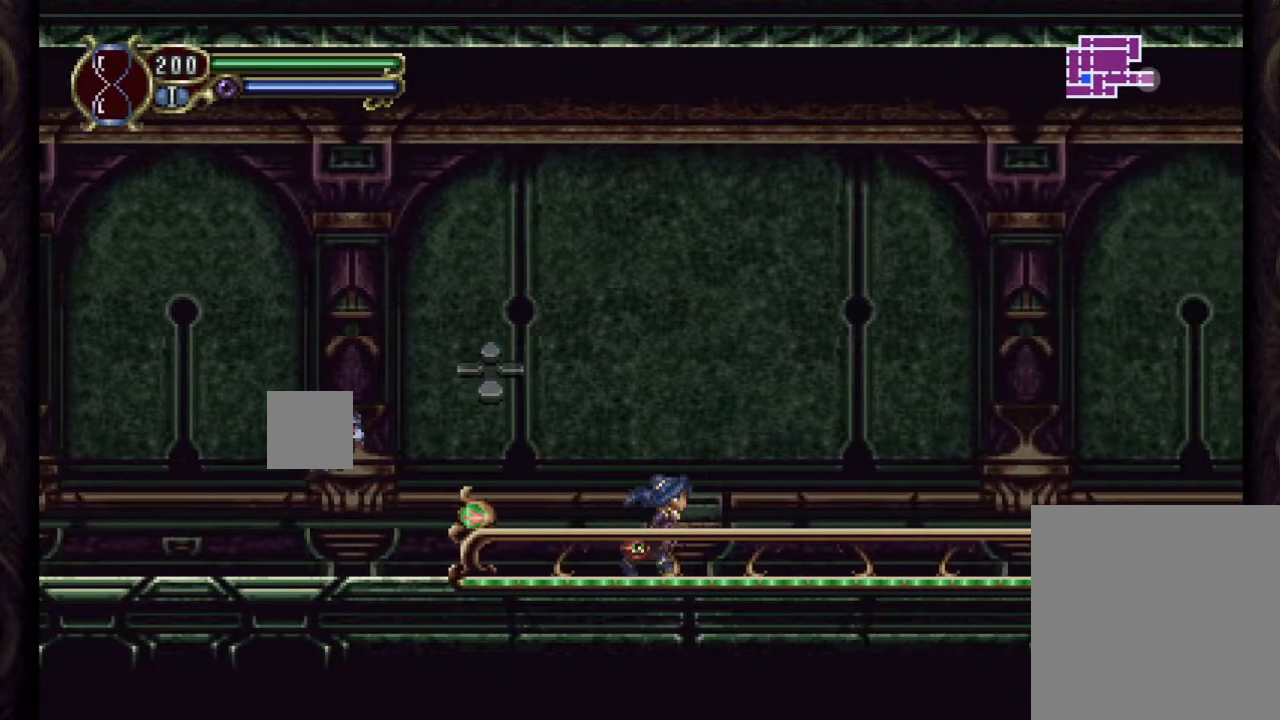
{"buttons": ["DPAD_RIGHT"], "right_stick": "center", "events": []}
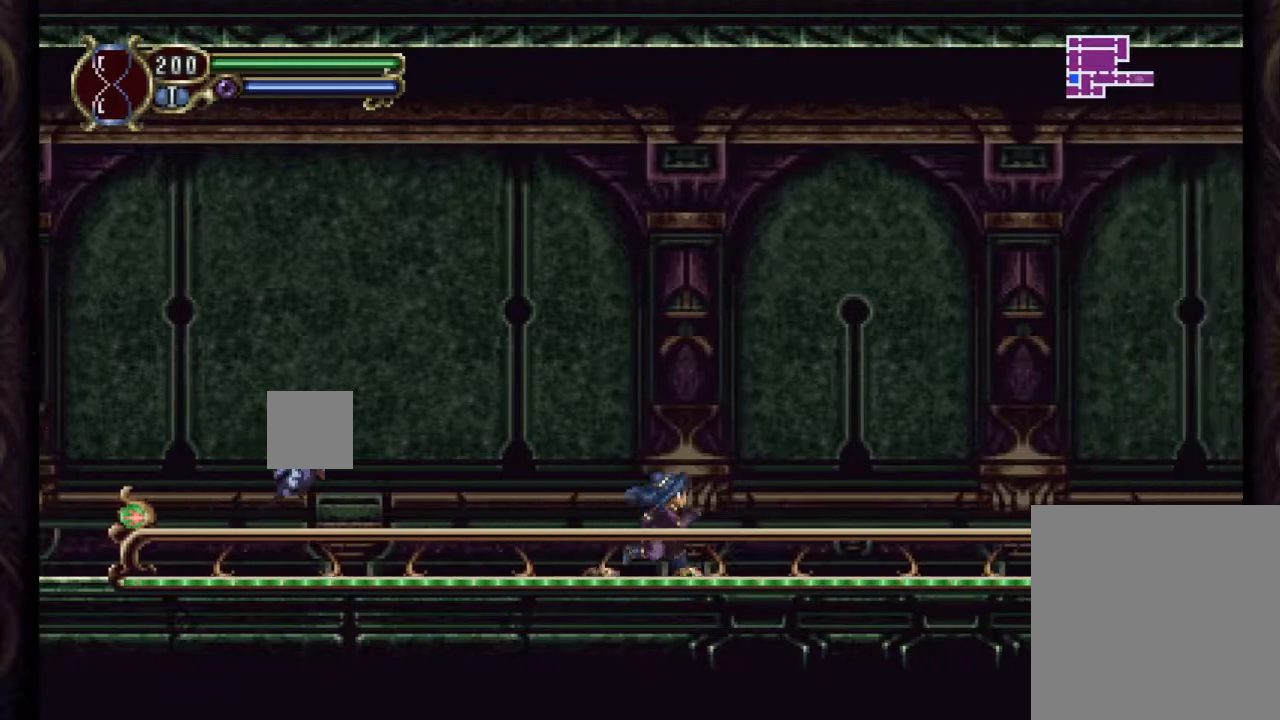
{"buttons": ["DPAD_RIGHT"], "right_stick": "up", "events": [[483, "right_stick", "up"]]}
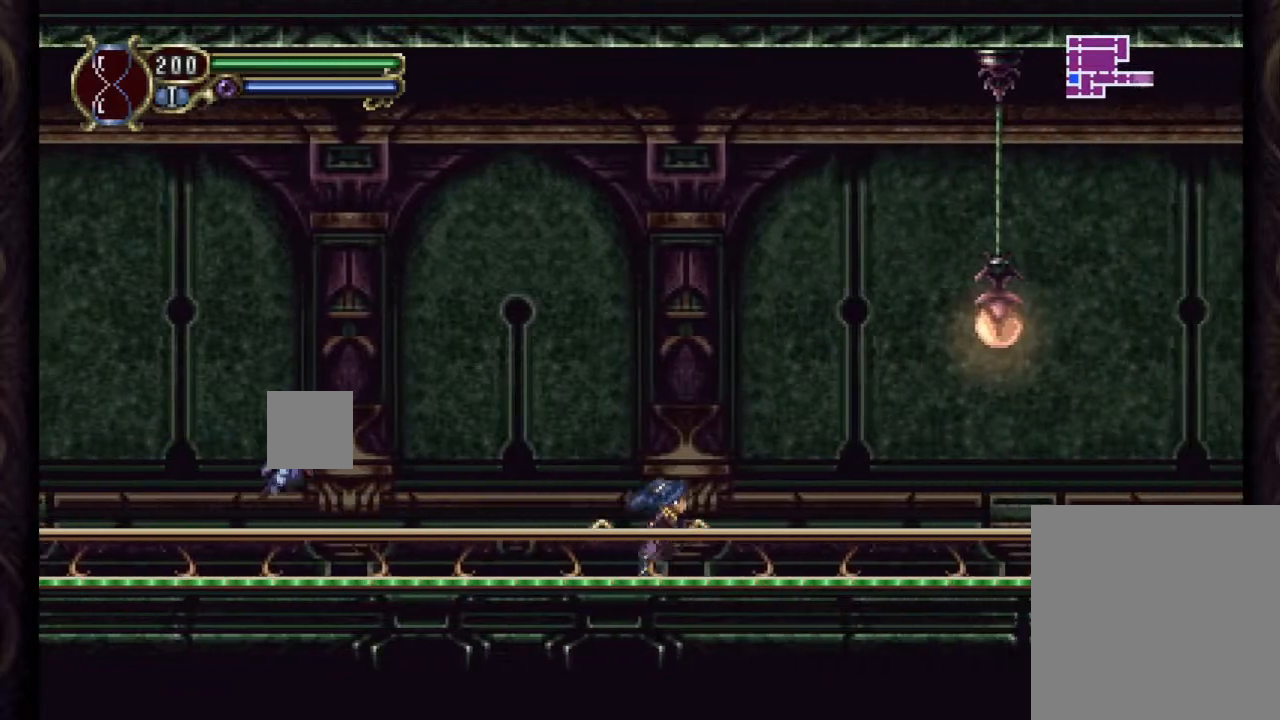
{"buttons": ["DPAD_RIGHT"], "right_stick": "right", "events": [[83, "right_stick", "up-left"], [267, "right_stick", "down-left"], [317, "right_stick", "down-right"], [450, "right_stick", "right"]]}
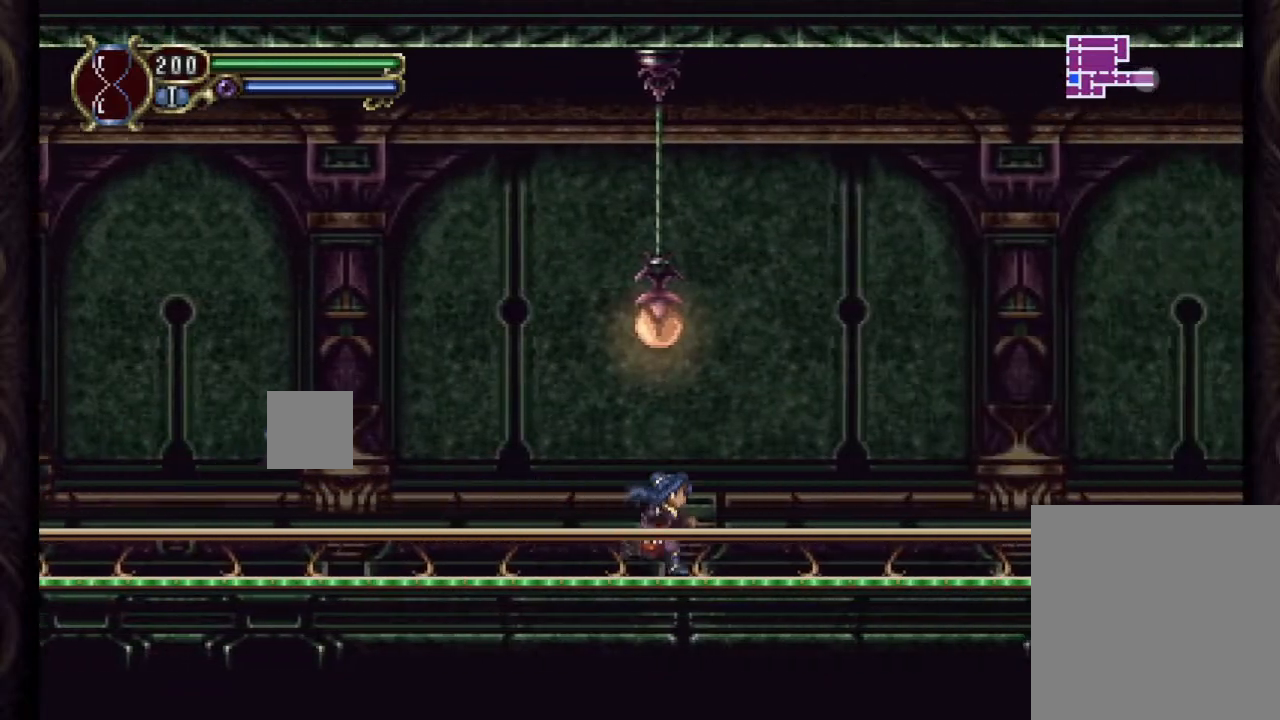
{"buttons": ["DPAD_RIGHT"], "right_stick": "center", "events": [[17, "right_stick", "up-right"], [117, "right_stick", "up-left"], [267, "right_stick", "center"]]}
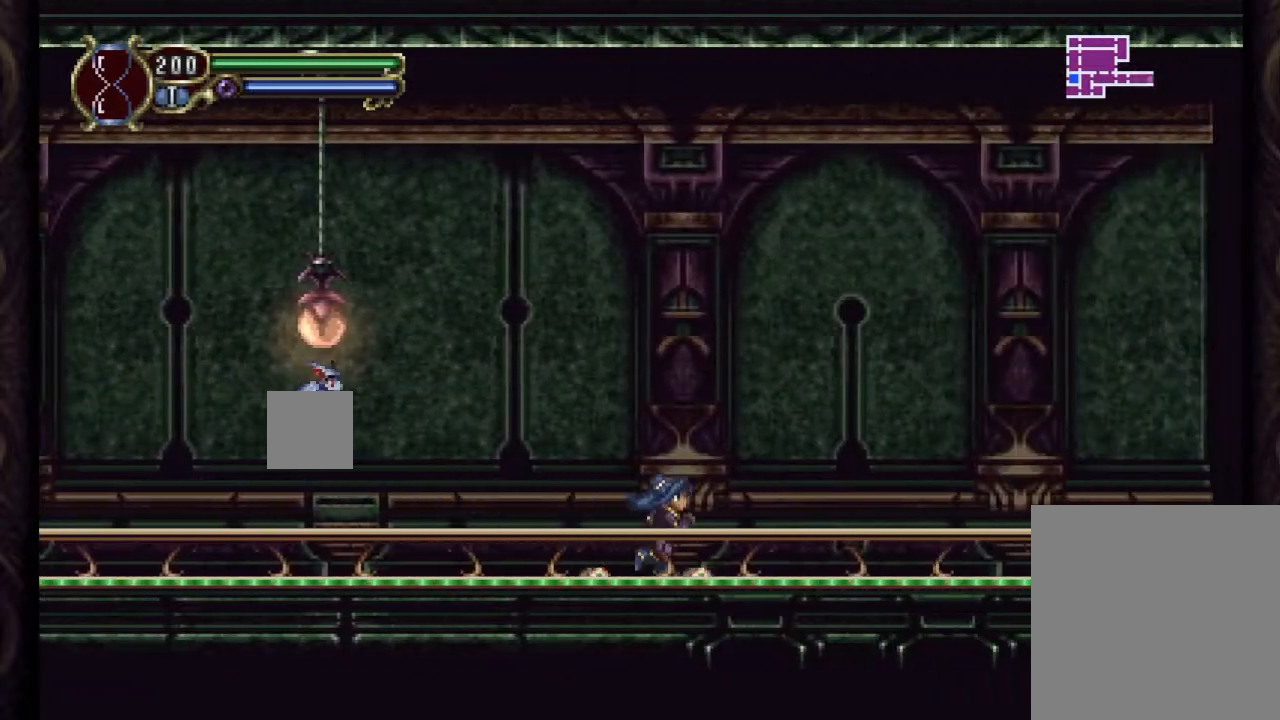
{"buttons": ["DPAD_RIGHT"], "right_stick": "center", "events": []}
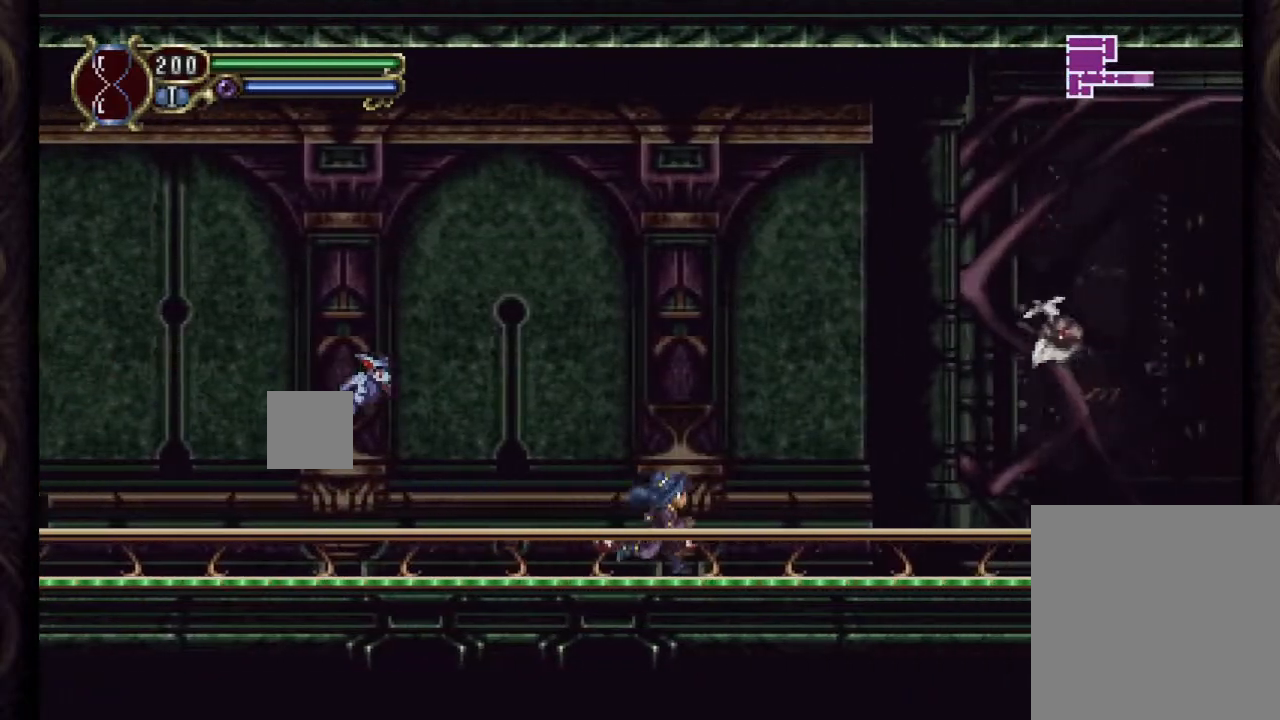
{"buttons": ["DPAD_RIGHT"], "right_stick": "center", "events": []}
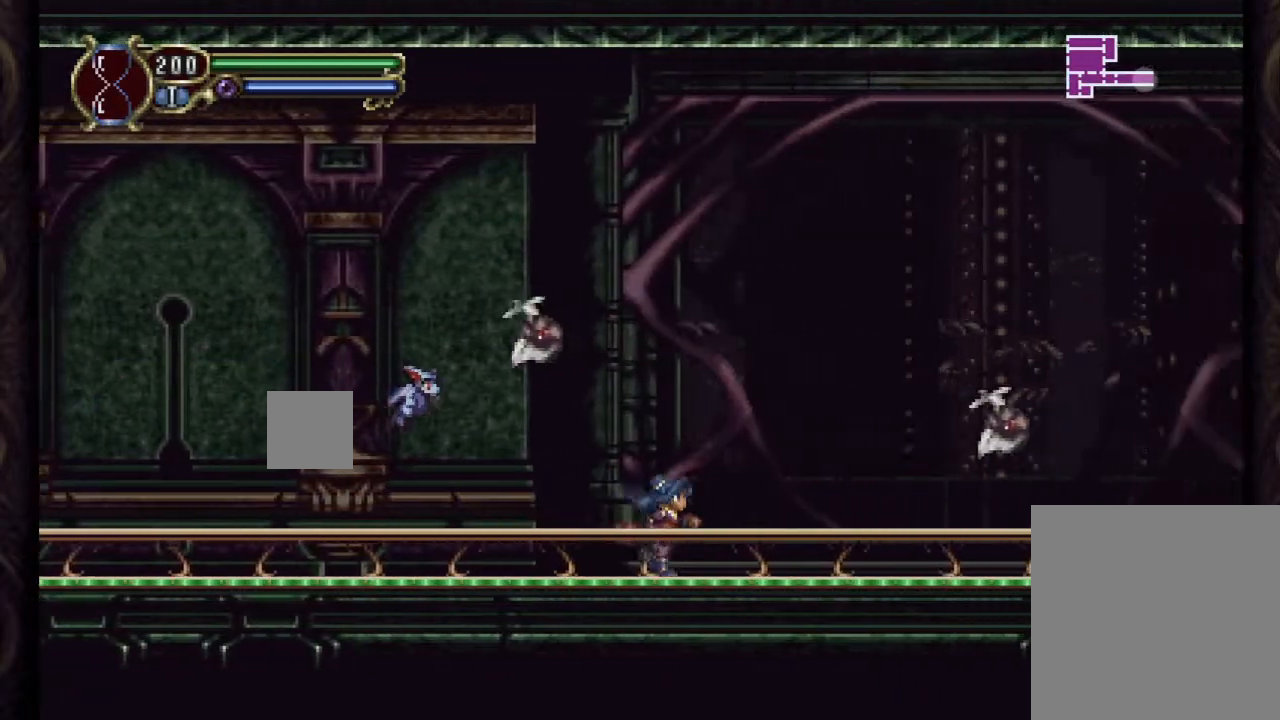
{"buttons": ["DPAD_RIGHT"], "right_stick": "center", "events": []}
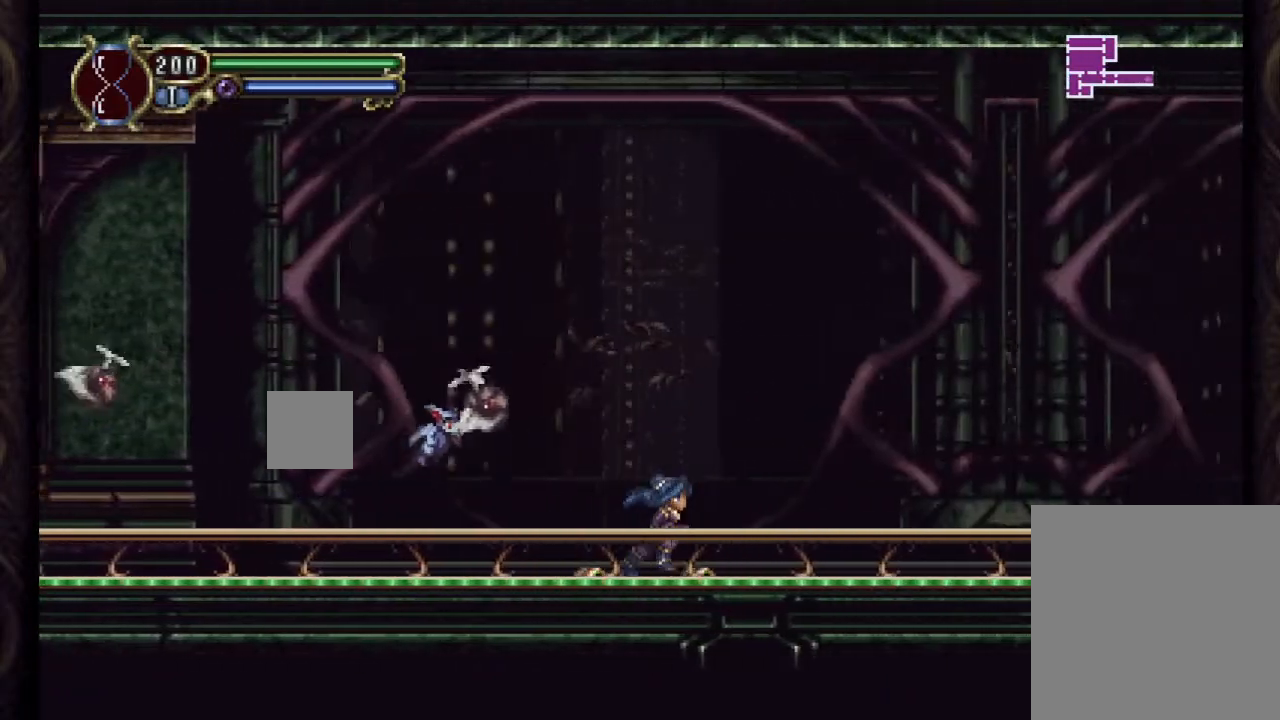
{"buttons": ["DPAD_RIGHT"], "right_stick": "center", "events": []}
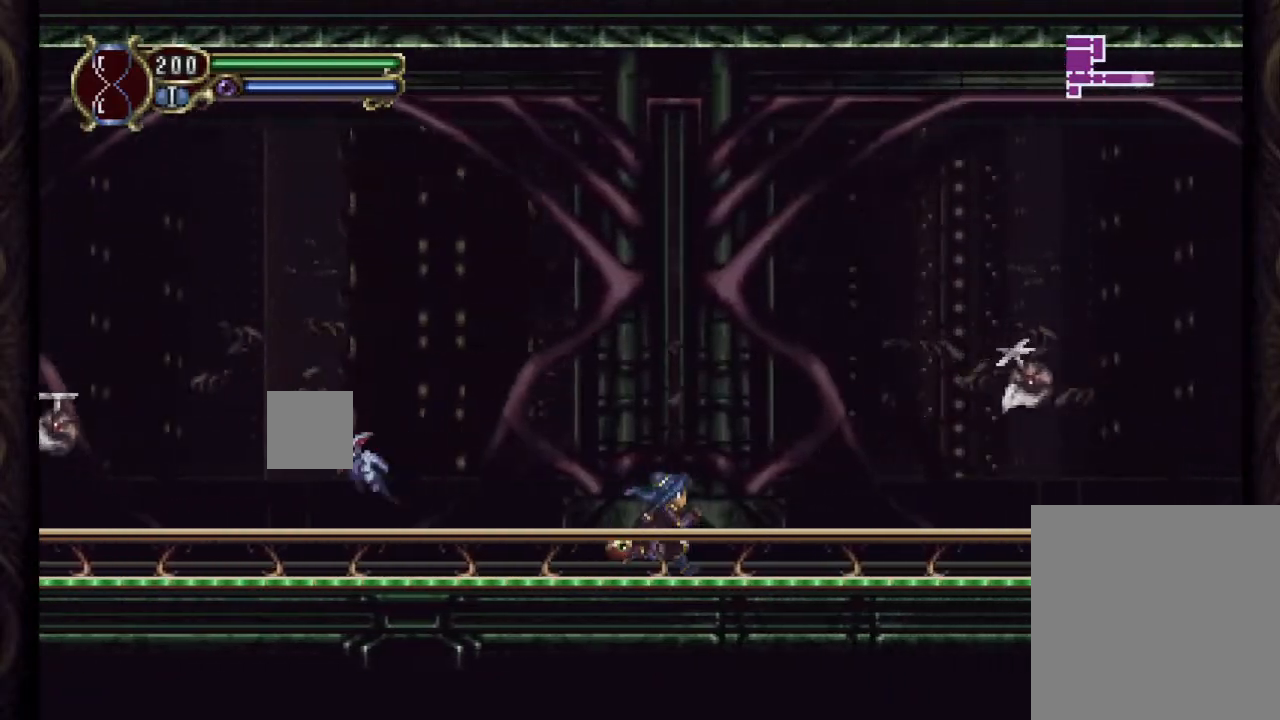
{"buttons": ["DPAD_RIGHT"], "right_stick": "center", "events": []}
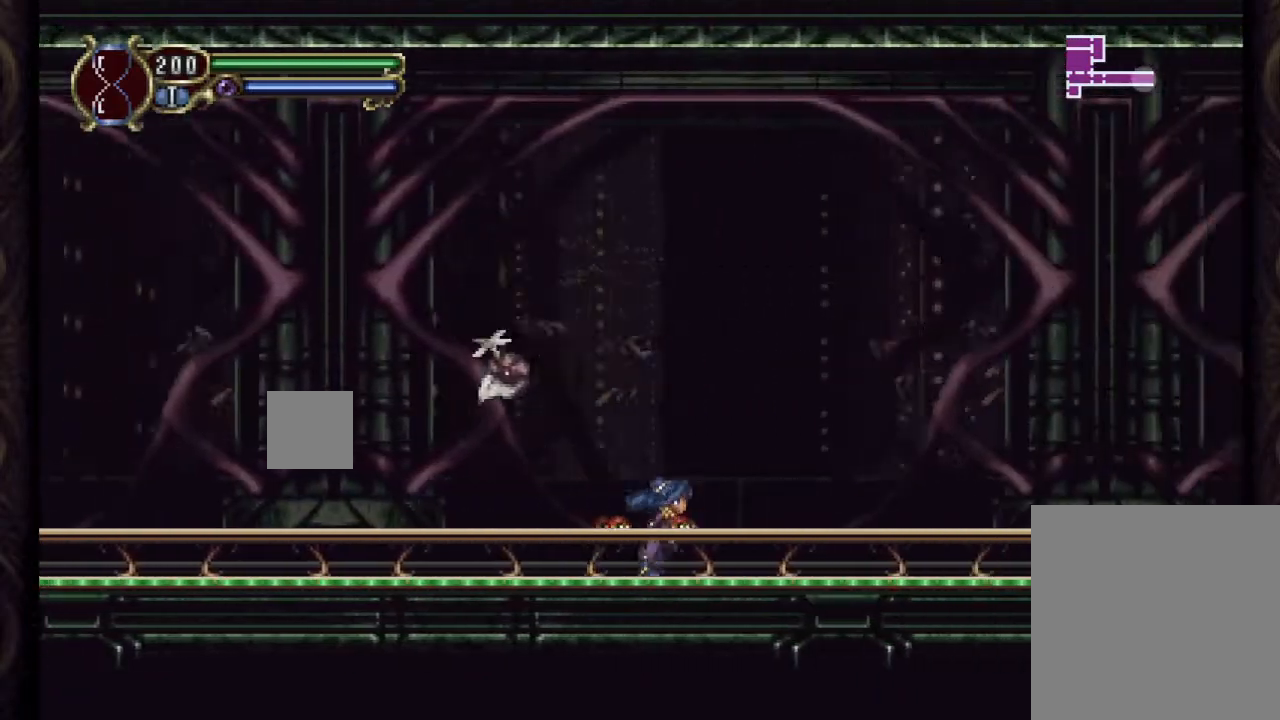
{"buttons": ["DPAD_RIGHT"], "right_stick": "center", "events": []}
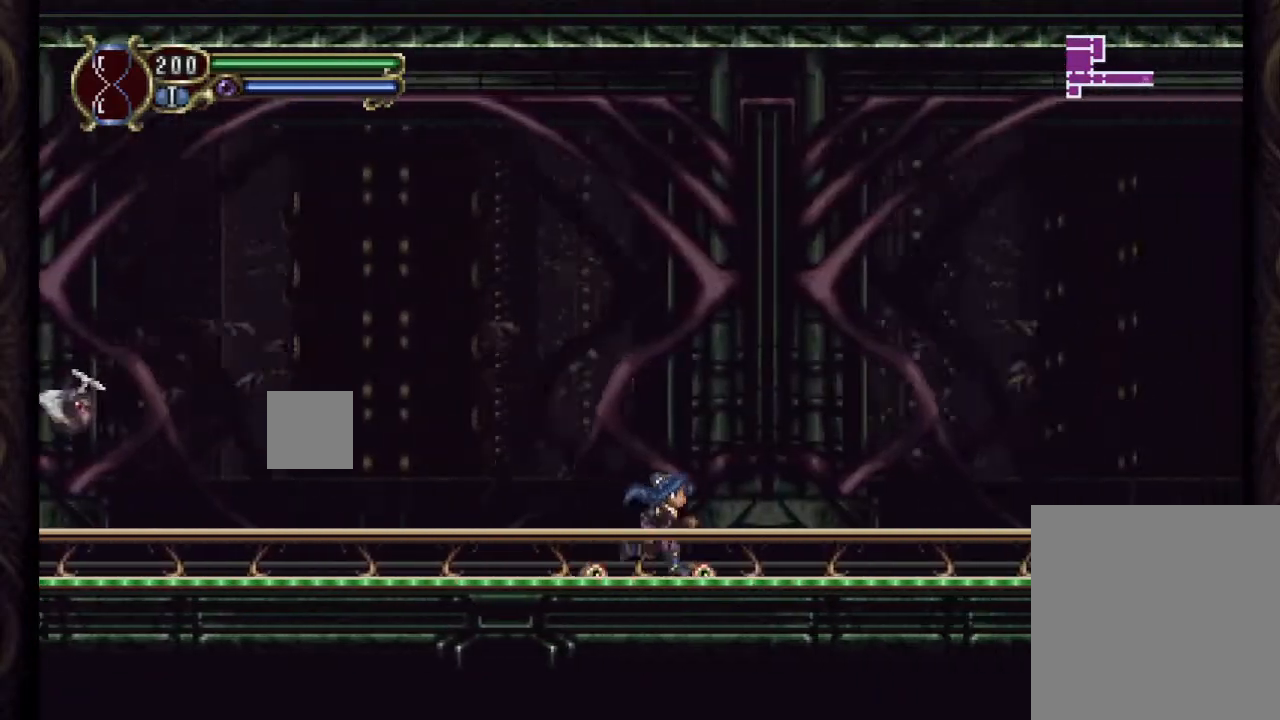
{"buttons": ["DPAD_RIGHT"], "right_stick": "center", "events": []}